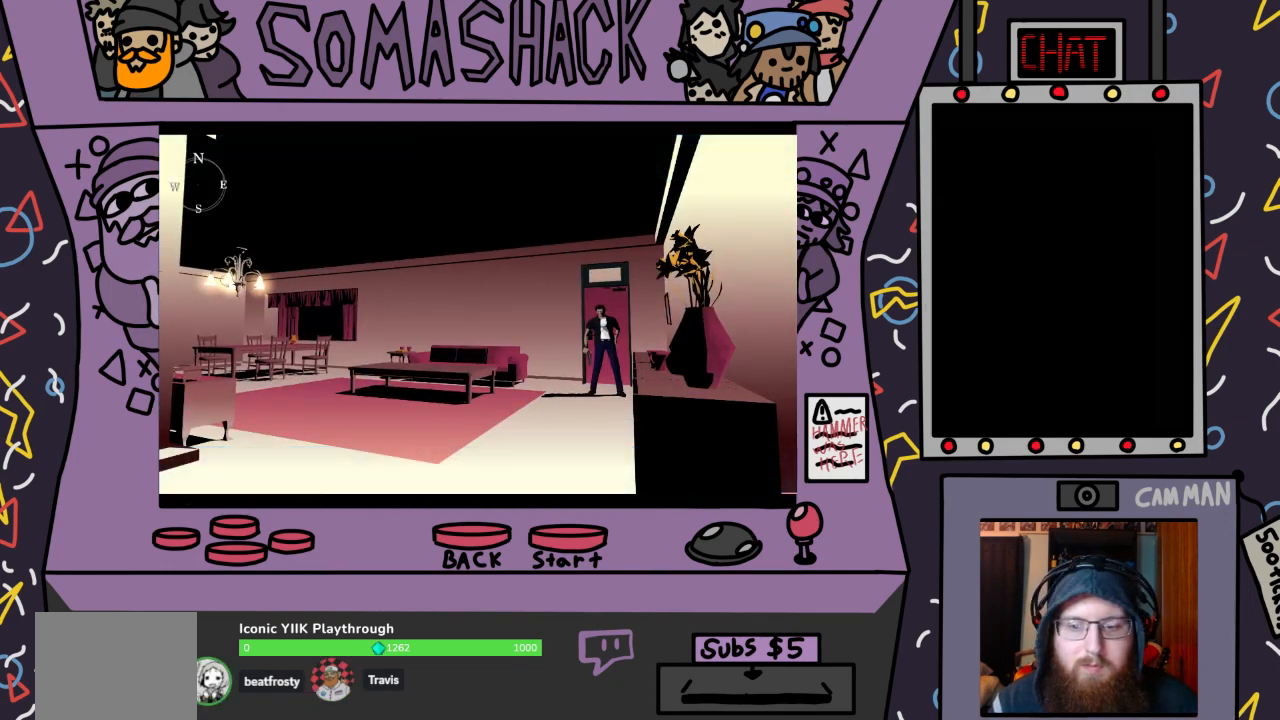
Gameplay with a controller (PlayStation layout); each line is a JSON object with the inputs held at the frame after it. "events" lists button and stick changes between this image and that frame as [ms after this image, input, new state], when the widget could be followed in between.
{"buttons": [], "left_stick": "center", "right_stick": "center", "events": [[367, "CROSS", "down"], [433, "CROSS", "up"]]}
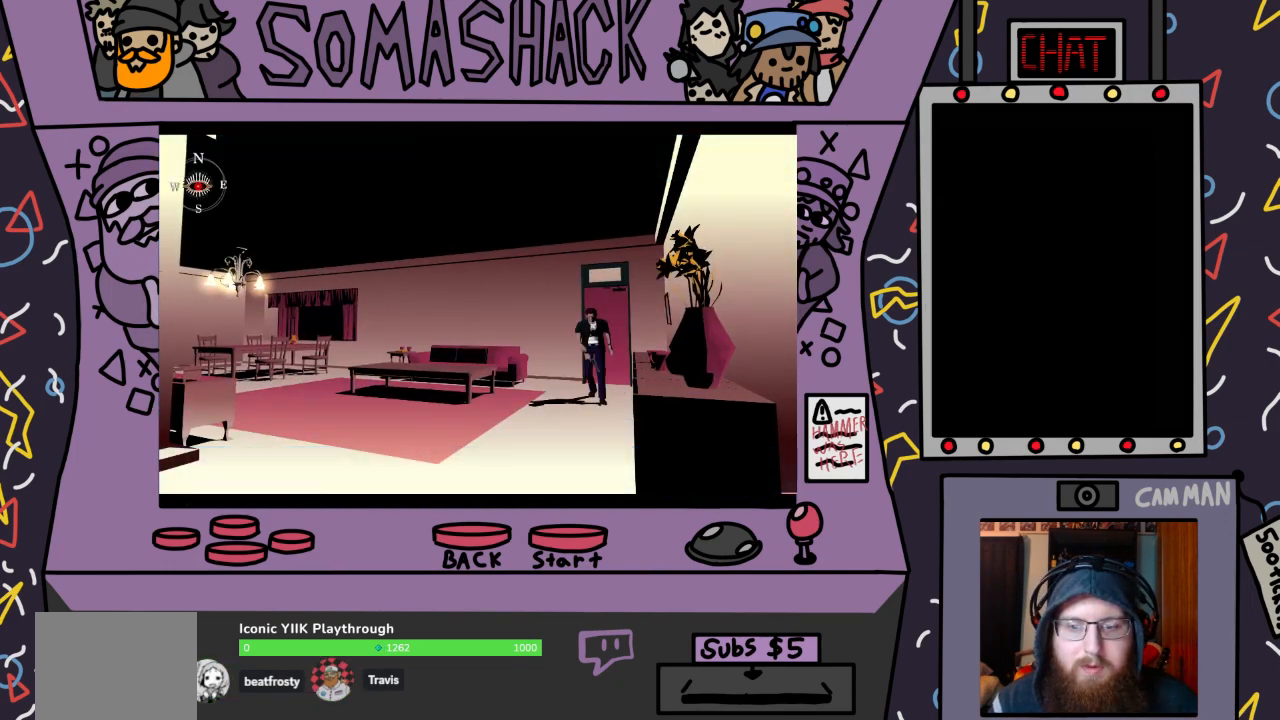
{"buttons": ["R2"], "left_stick": "center", "right_stick": "center", "events": [[333, "R2", "down"]]}
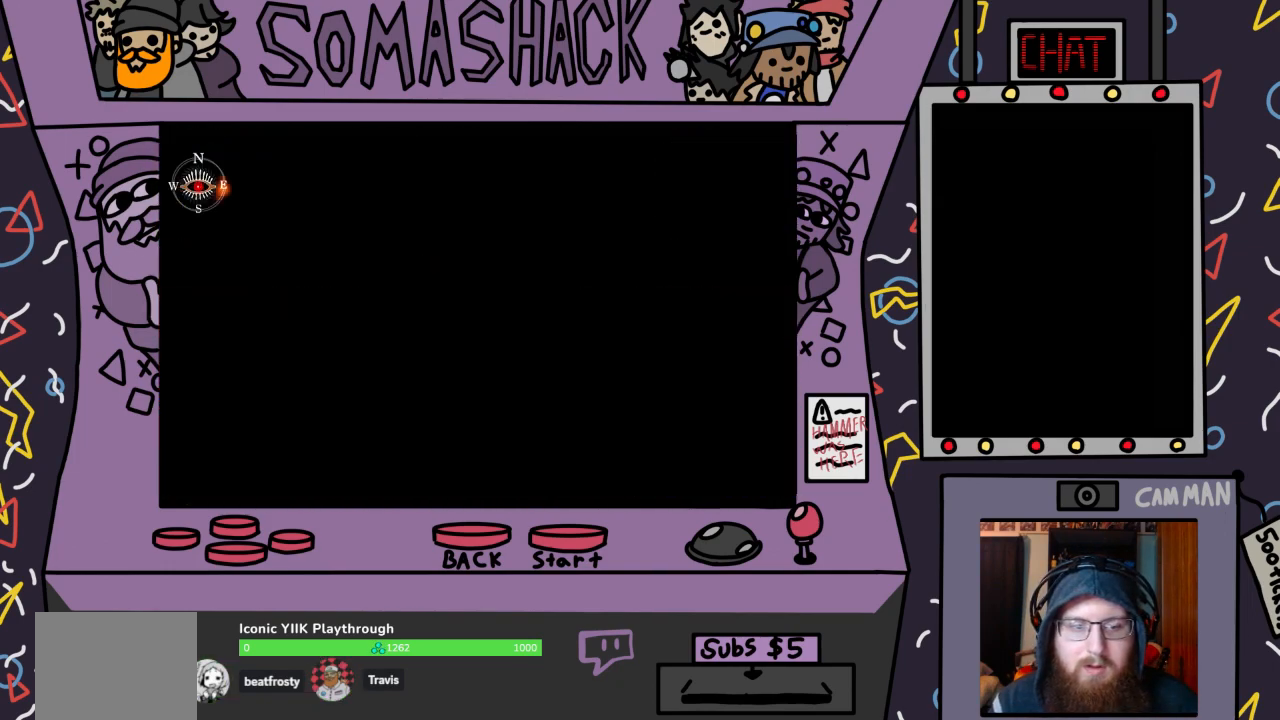
{"buttons": ["R2"], "left_stick": "center", "right_stick": "center", "events": [[267, "left_stick", "right"], [433, "left_stick", "center"]]}
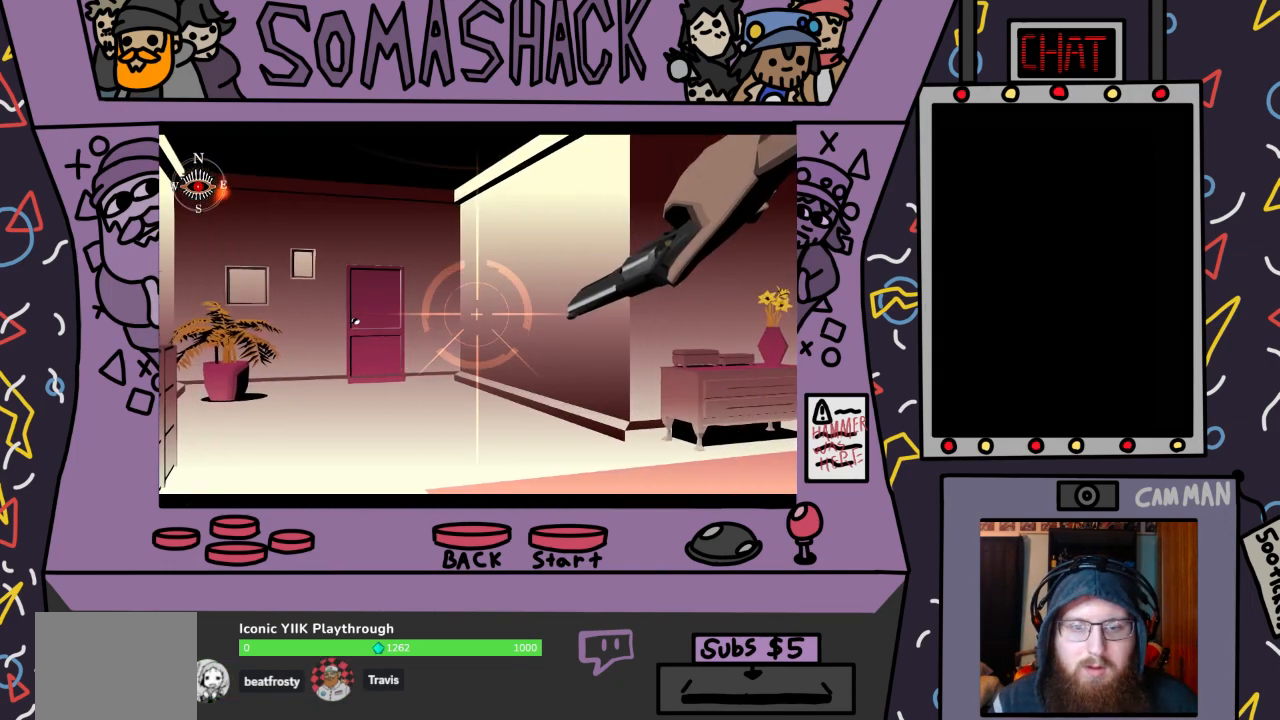
{"buttons": ["R2"], "left_stick": "right", "right_stick": "center", "events": [[67, "L2", "down"], [233, "L2", "up"], [233, "left_stick", "right"]]}
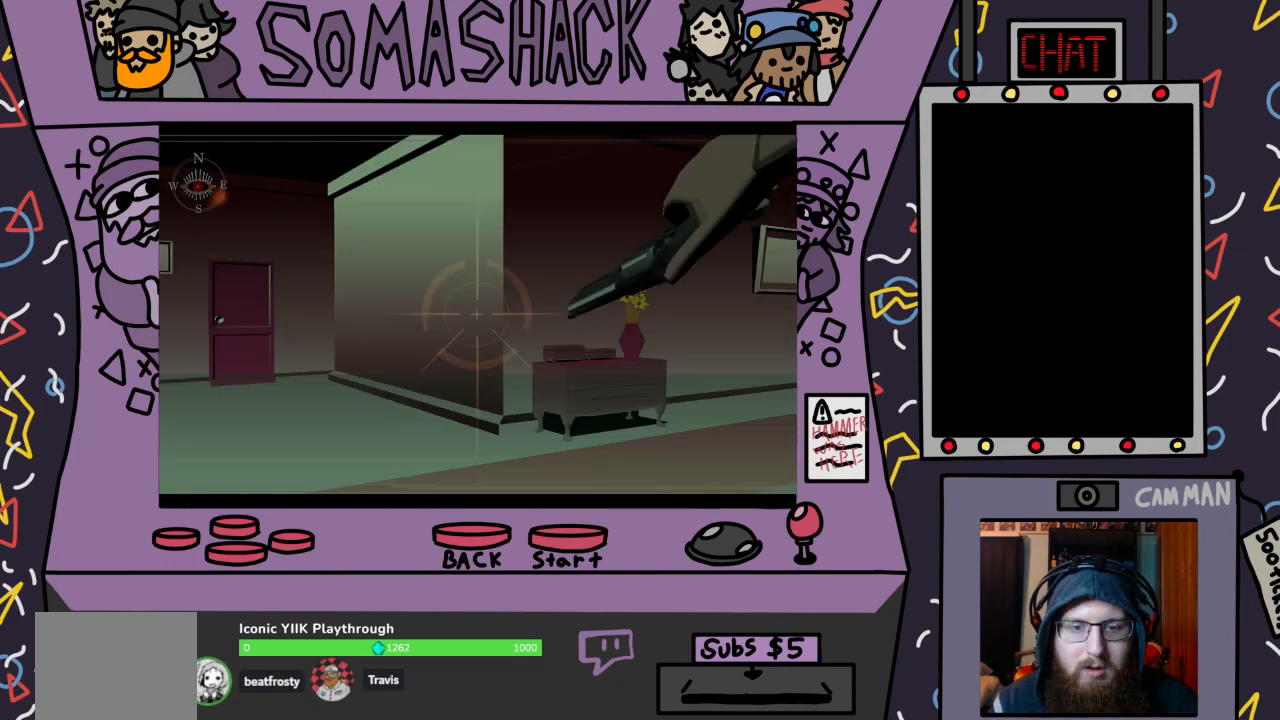
{"buttons": ["R2"], "left_stick": "right", "right_stick": "center", "events": []}
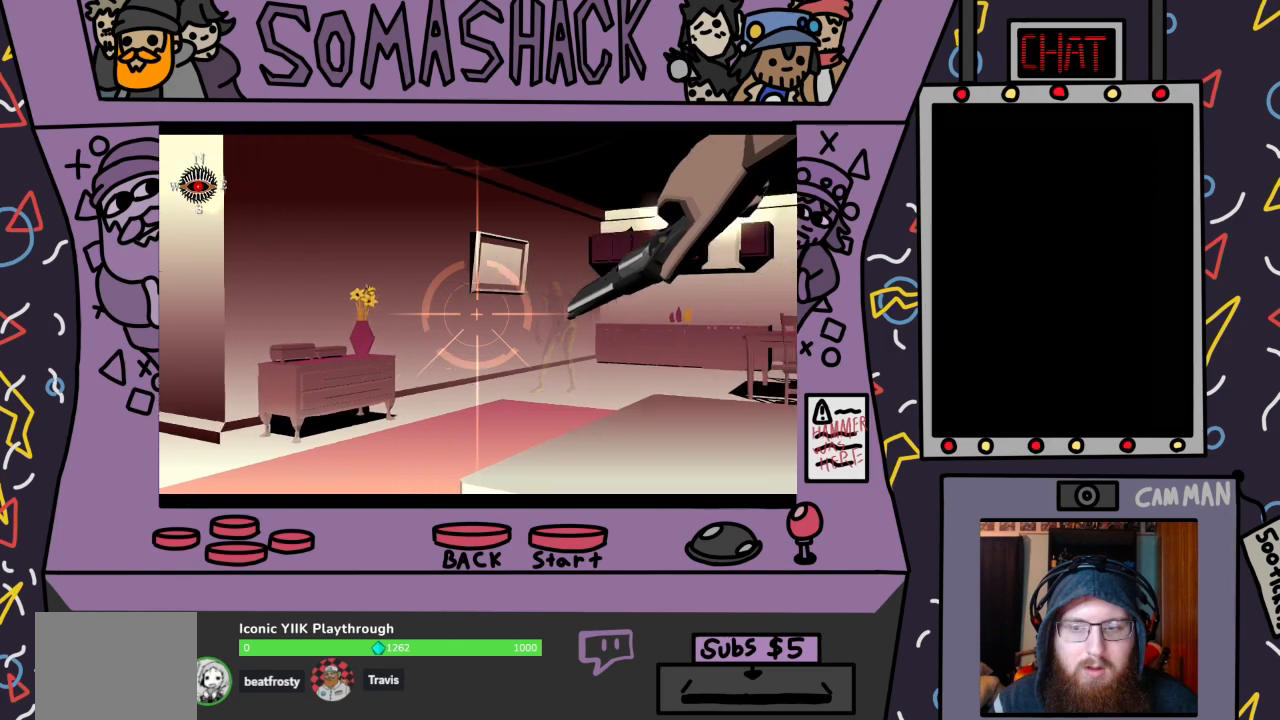
{"buttons": ["R2"], "left_stick": "left", "right_stick": "center", "events": [[133, "L2", "down"], [167, "left_stick", "center"], [233, "L2", "up"], [500, "left_stick", "left"]]}
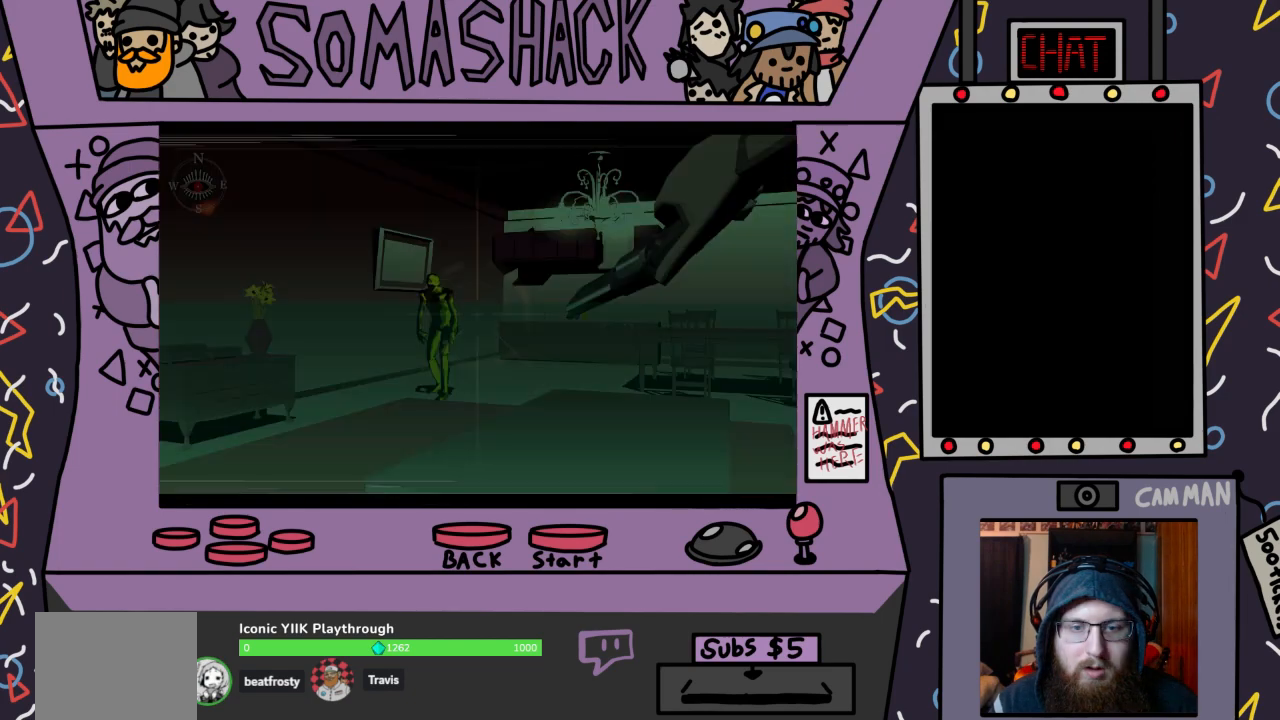
{"buttons": ["R2"], "left_stick": "center", "right_stick": "center", "events": [[167, "left_stick", "center"], [400, "left_stick", "up"], [467, "left_stick", "center"]]}
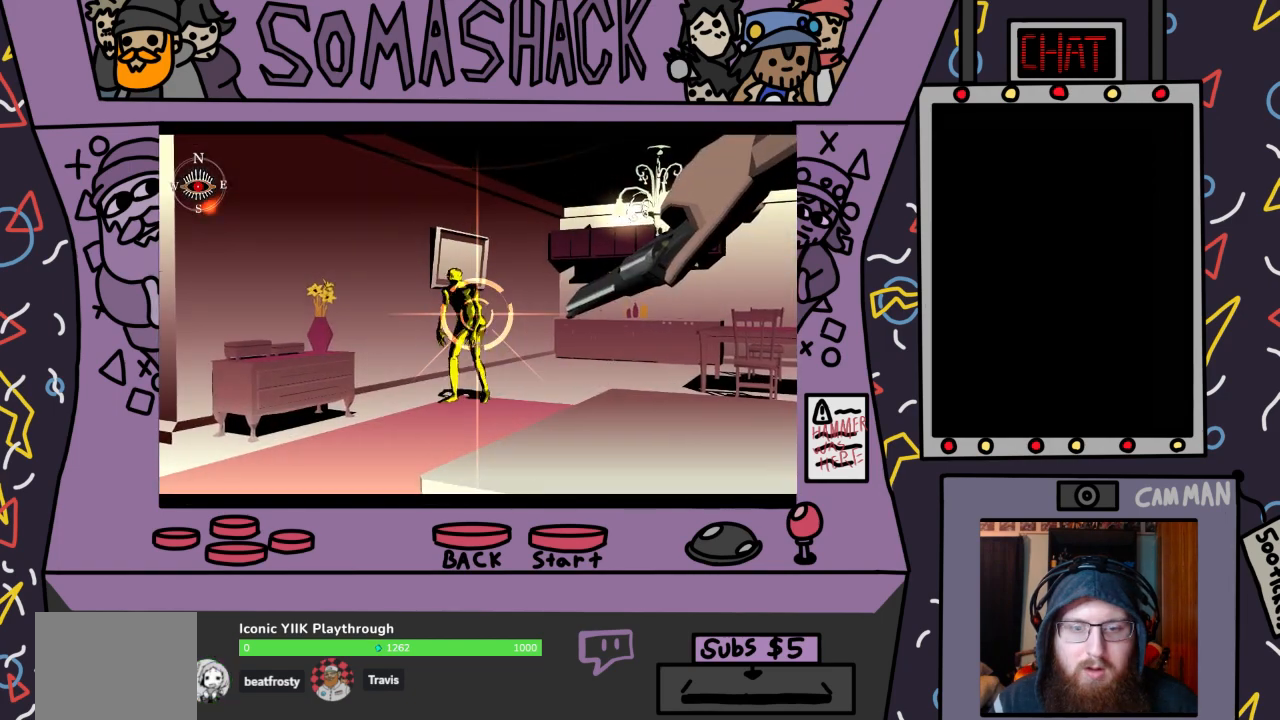
{"buttons": ["R2"], "left_stick": "center", "right_stick": "center", "events": [[100, "left_stick", "up"], [167, "left_stick", "up-left"], [267, "left_stick", "center"]]}
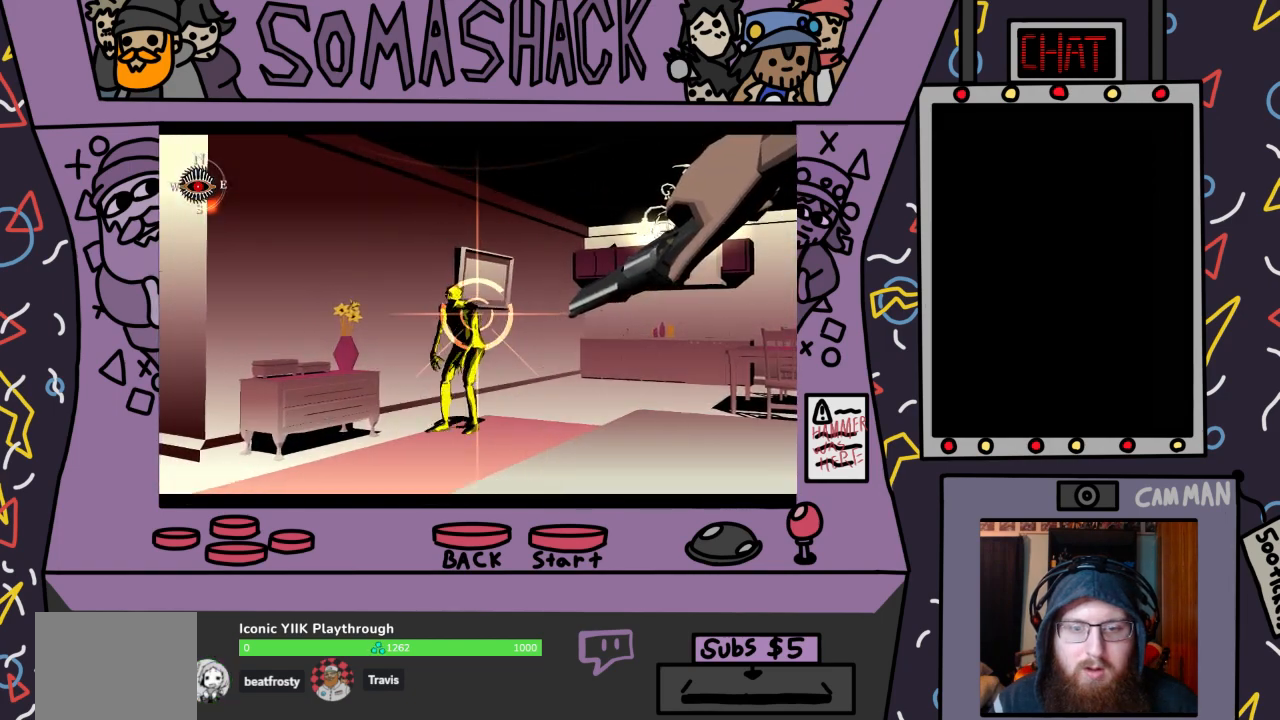
{"buttons": ["CROSS", "R2"], "left_stick": "center", "right_stick": "center", "events": [[33, "left_stick", "left"], [67, "CROSS", "down"], [133, "CROSS", "up"], [133, "left_stick", "center"], [433, "CROSS", "down"]]}
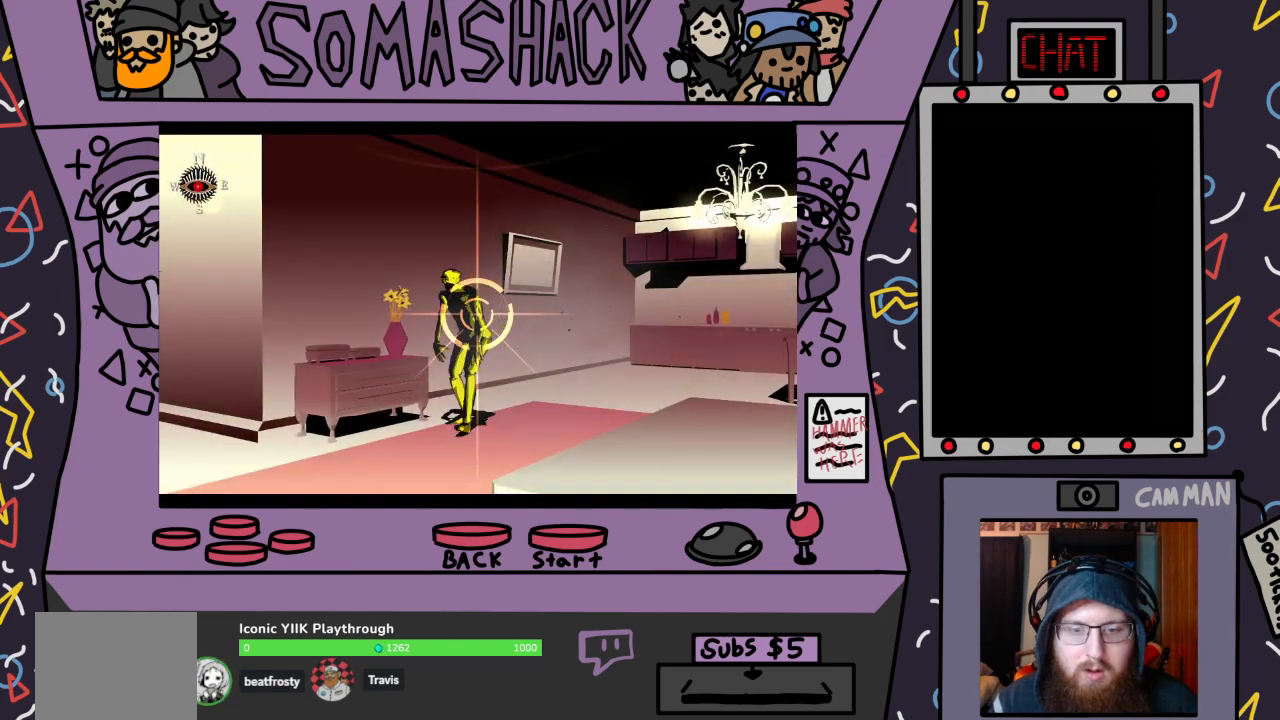
{"buttons": ["R2"], "left_stick": "left", "right_stick": "center", "events": [[33, "CROSS", "up"], [67, "left_stick", "left"], [133, "CROSS", "down"], [167, "left_stick", "center"], [233, "CROSS", "up"], [367, "CROSS", "down"], [467, "CROSS", "up"], [500, "left_stick", "left"]]}
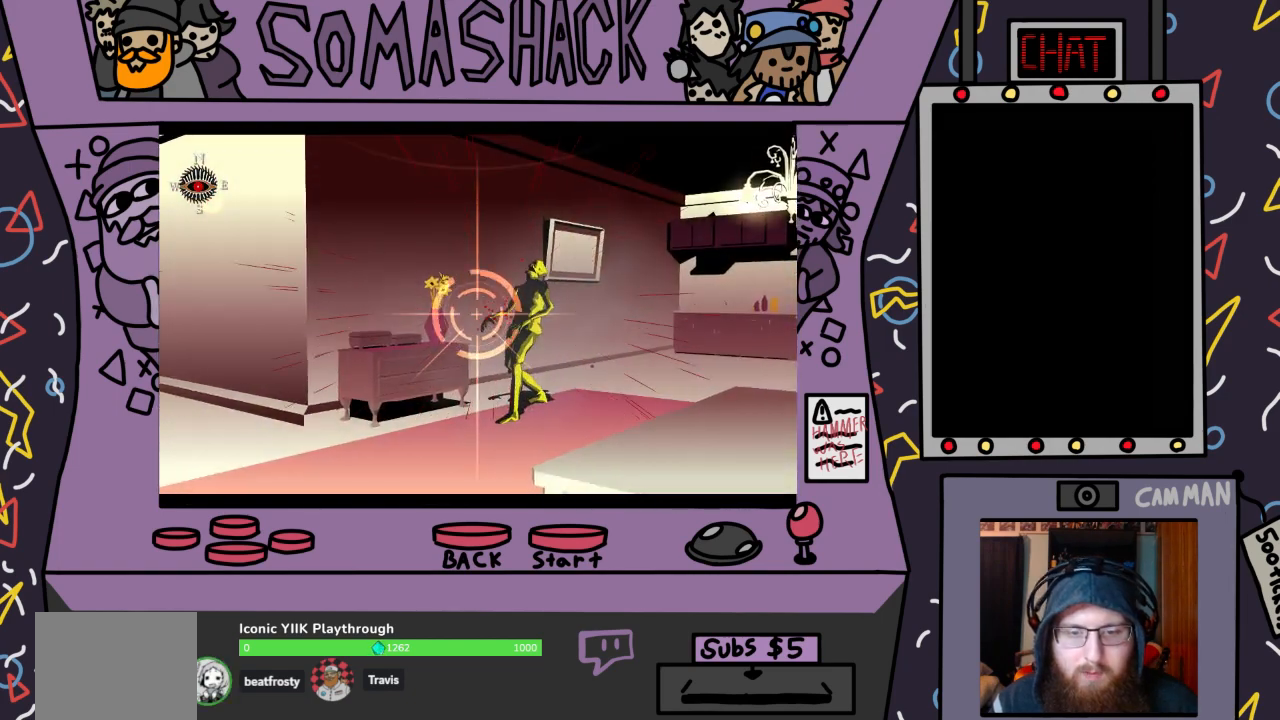
{"buttons": ["R2"], "left_stick": "center", "right_stick": "center", "events": [[67, "left_stick", "center"], [233, "left_stick", "right"], [433, "left_stick", "center"]]}
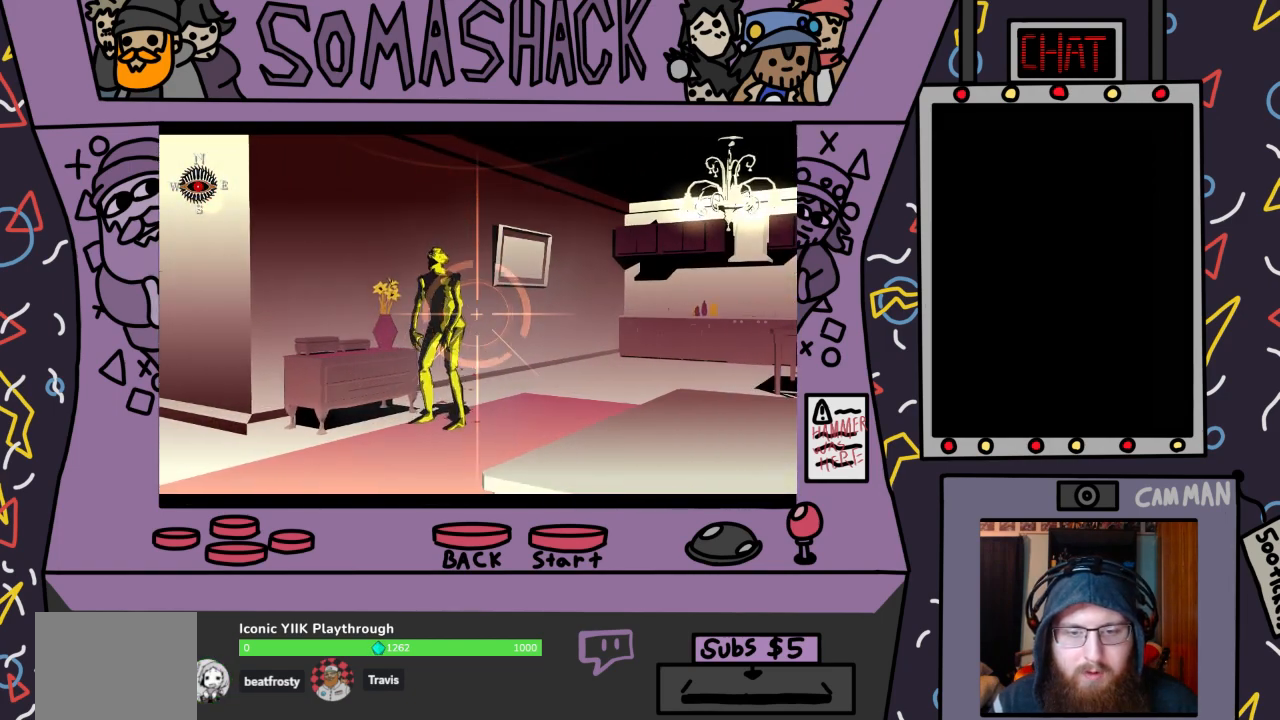
{"buttons": ["CROSS", "R2"], "left_stick": "center", "right_stick": "center", "events": [[33, "CROSS", "down"], [100, "CROSS", "up"], [100, "left_stick", "left"], [267, "left_stick", "center"], [367, "left_stick", "left"], [433, "CROSS", "down"], [433, "left_stick", "center"]]}
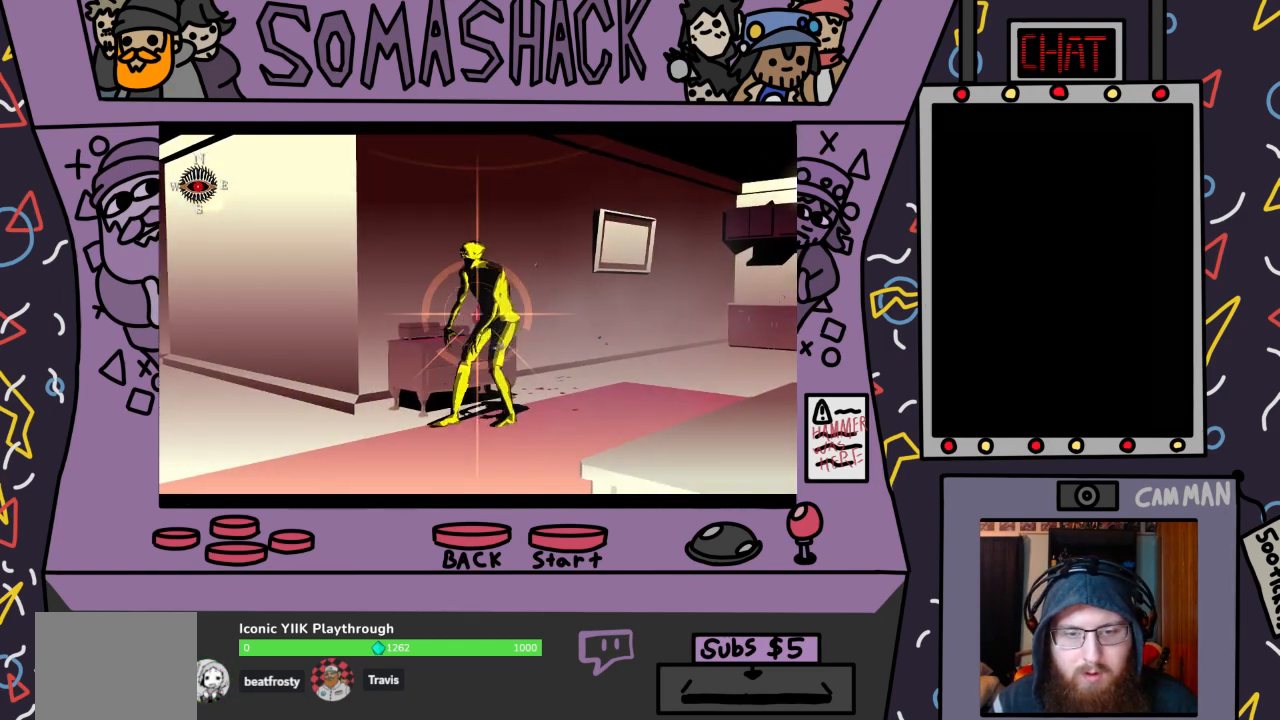
{"buttons": ["R2"], "left_stick": "center", "right_stick": "center", "events": [[33, "CROSS", "up"], [133, "left_stick", "up-left"], [167, "CROSS", "down"], [267, "CROSS", "up"], [267, "left_stick", "center"]]}
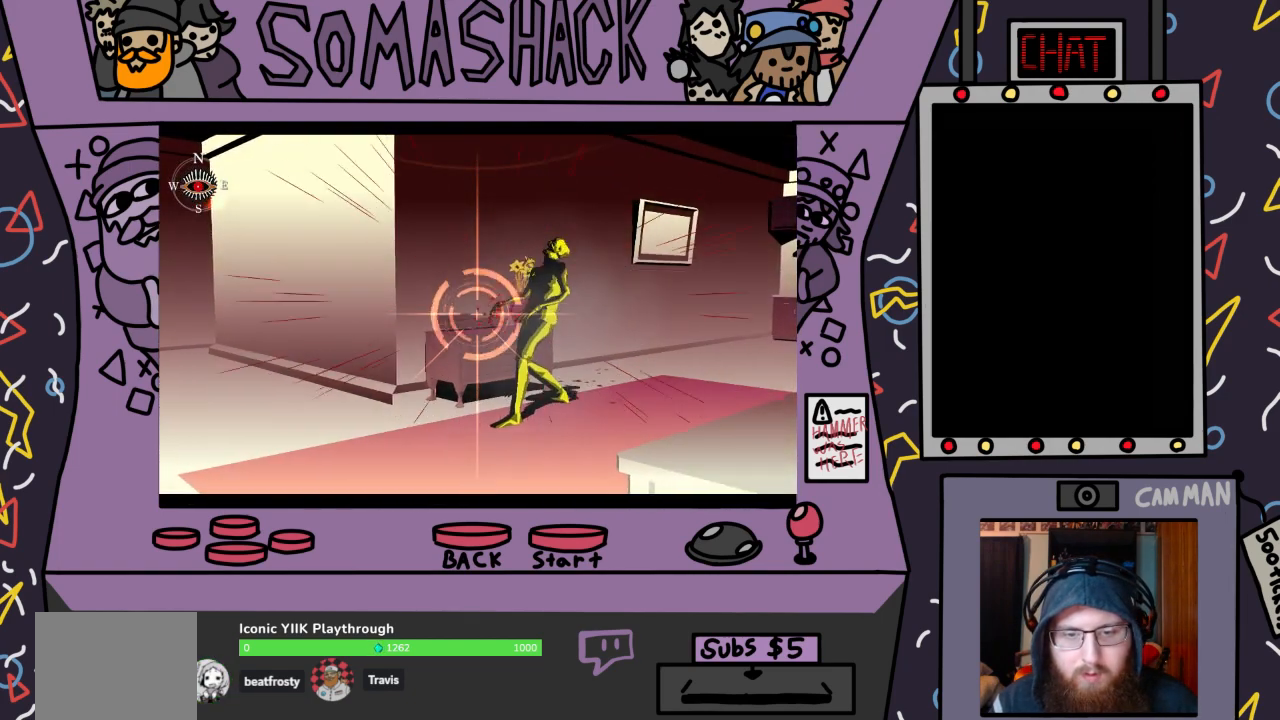
{"buttons": ["R2"], "left_stick": "left", "right_stick": "center", "events": [[100, "CROSS", "down"], [133, "CROSS", "up"], [133, "left_stick", "up-right"], [300, "left_stick", "center"], [433, "CROSS", "down"], [467, "left_stick", "left"], [500, "CROSS", "up"]]}
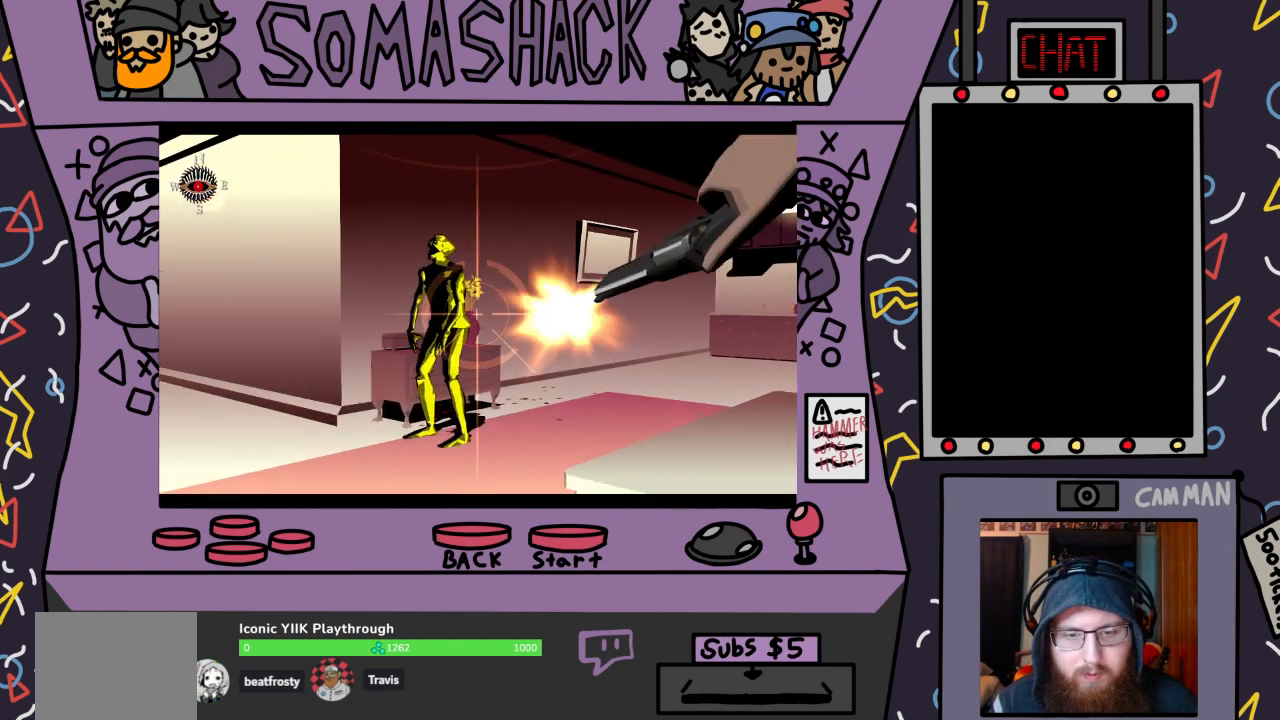
{"buttons": ["CROSS", "R2"], "left_stick": "center", "right_stick": "center", "events": [[167, "left_stick", "center"], [367, "left_stick", "up"], [467, "CROSS", "down"], [500, "left_stick", "center"]]}
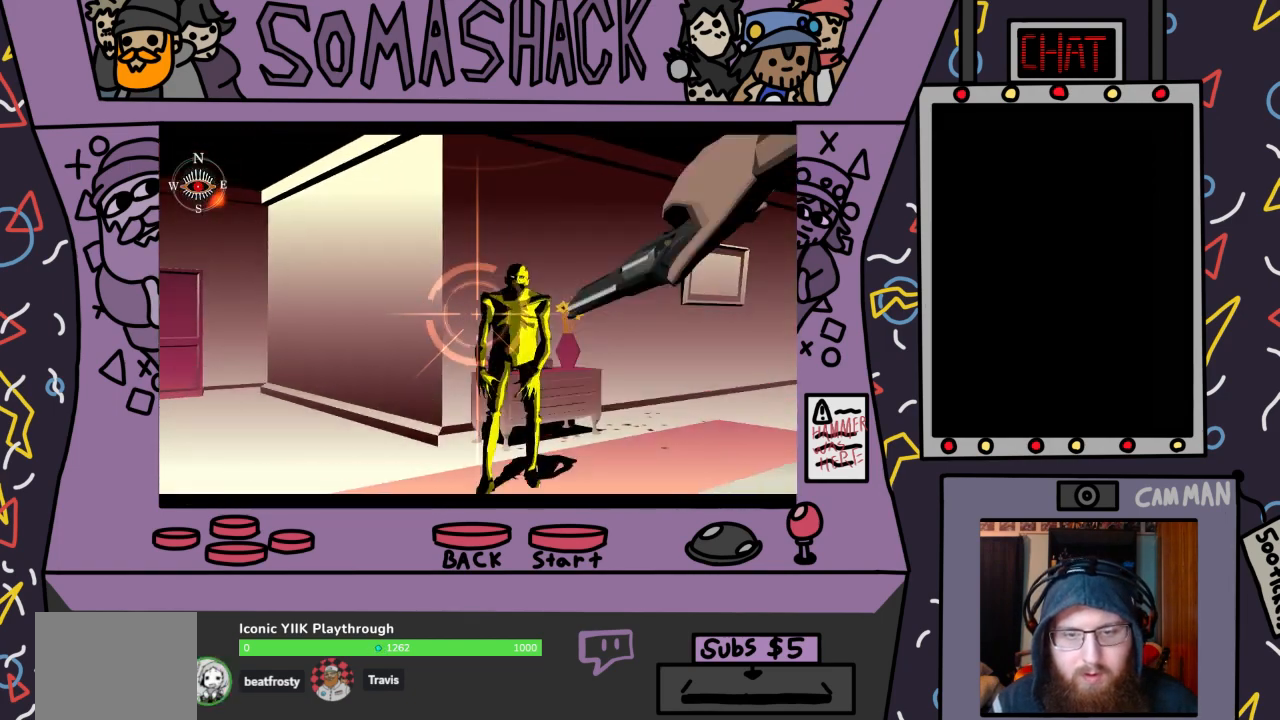
{"buttons": ["R2"], "left_stick": "center", "right_stick": "center", "events": [[100, "CROSS", "up"], [167, "left_stick", "right"], [267, "left_stick", "center"], [467, "CROSS", "down"], [500, "CROSS", "up"]]}
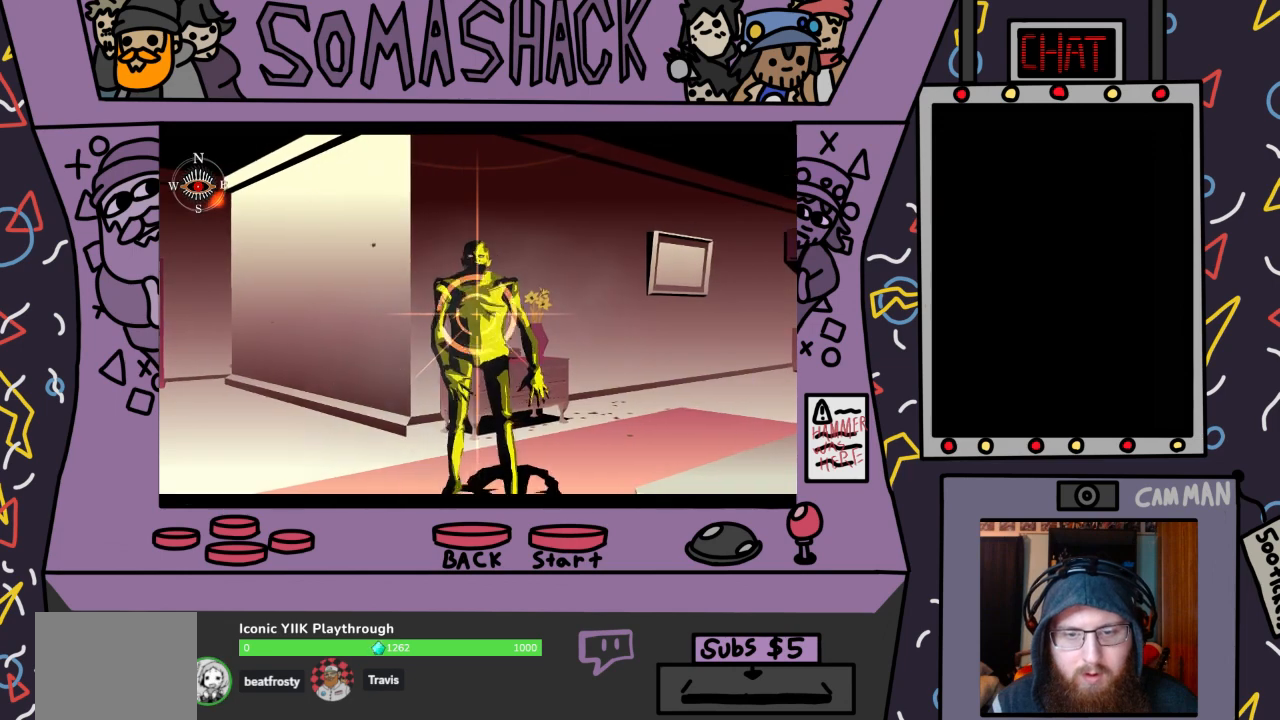
{"buttons": ["R2"], "left_stick": "center", "right_stick": "center", "events": [[133, "CROSS", "down"], [133, "left_stick", "up-right"], [200, "left_stick", "center"], [233, "CROSS", "up"], [333, "CROSS", "down"], [400, "CROSS", "up"]]}
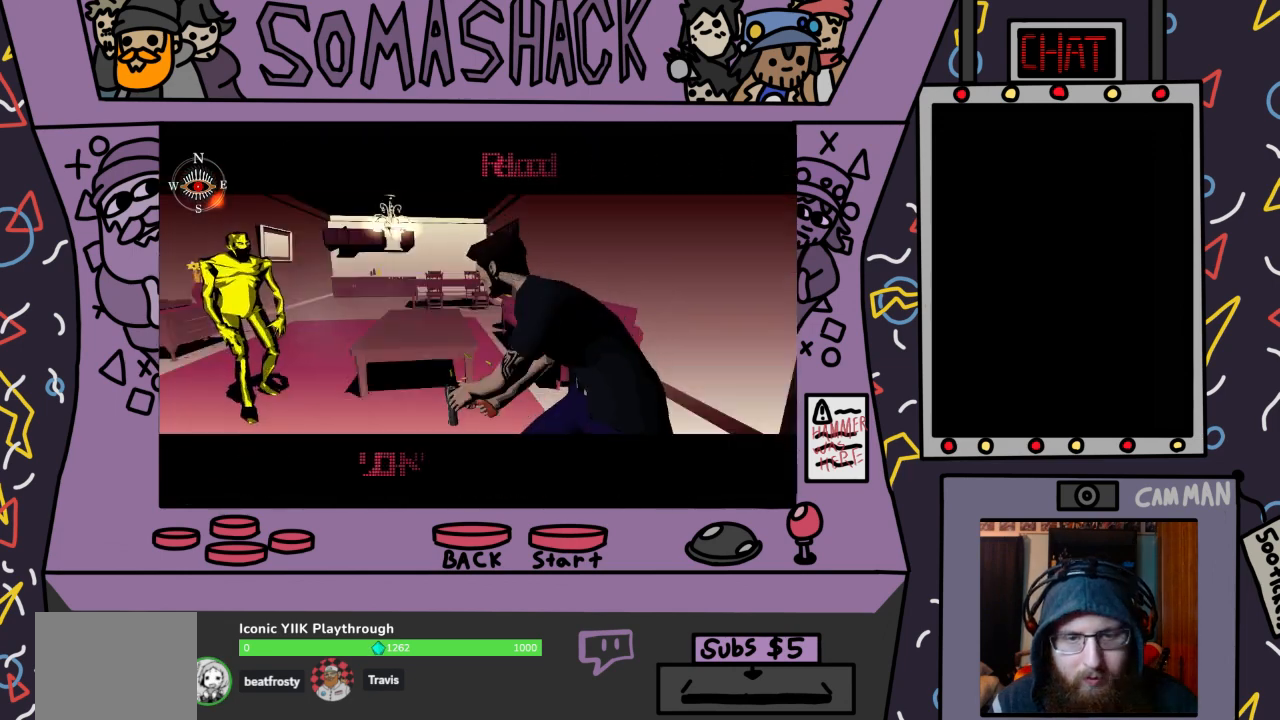
{"buttons": ["CROSS", "R2"], "left_stick": "center", "right_stick": "center", "events": [[33, "CROSS", "down"], [133, "CROSS", "up"], [233, "CROSS", "down"], [333, "CROSS", "up"], [433, "CROSS", "down"]]}
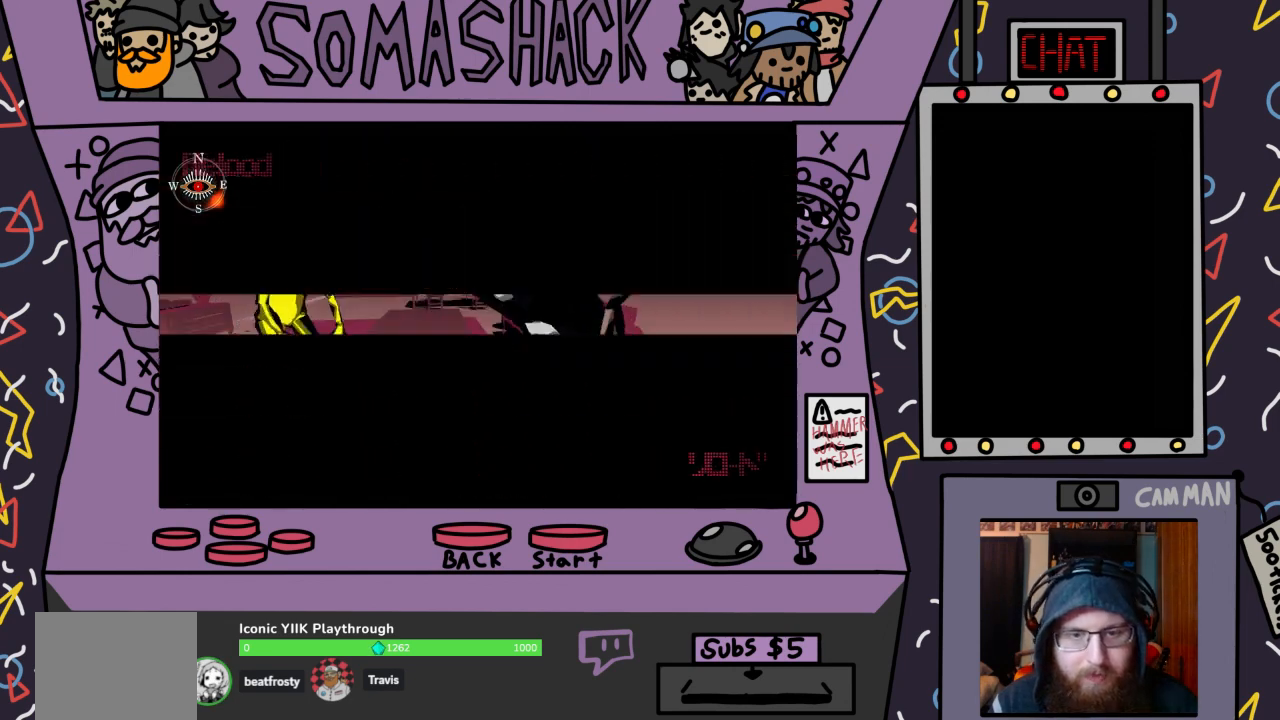
{"buttons": ["R2"], "left_stick": "center", "right_stick": "center", "events": [[33, "CROSS", "up"], [133, "CROSS", "down"], [233, "CROSS", "up"], [367, "CROSS", "down"], [400, "left_stick", "right"], [433, "CROSS", "up"], [500, "left_stick", "center"]]}
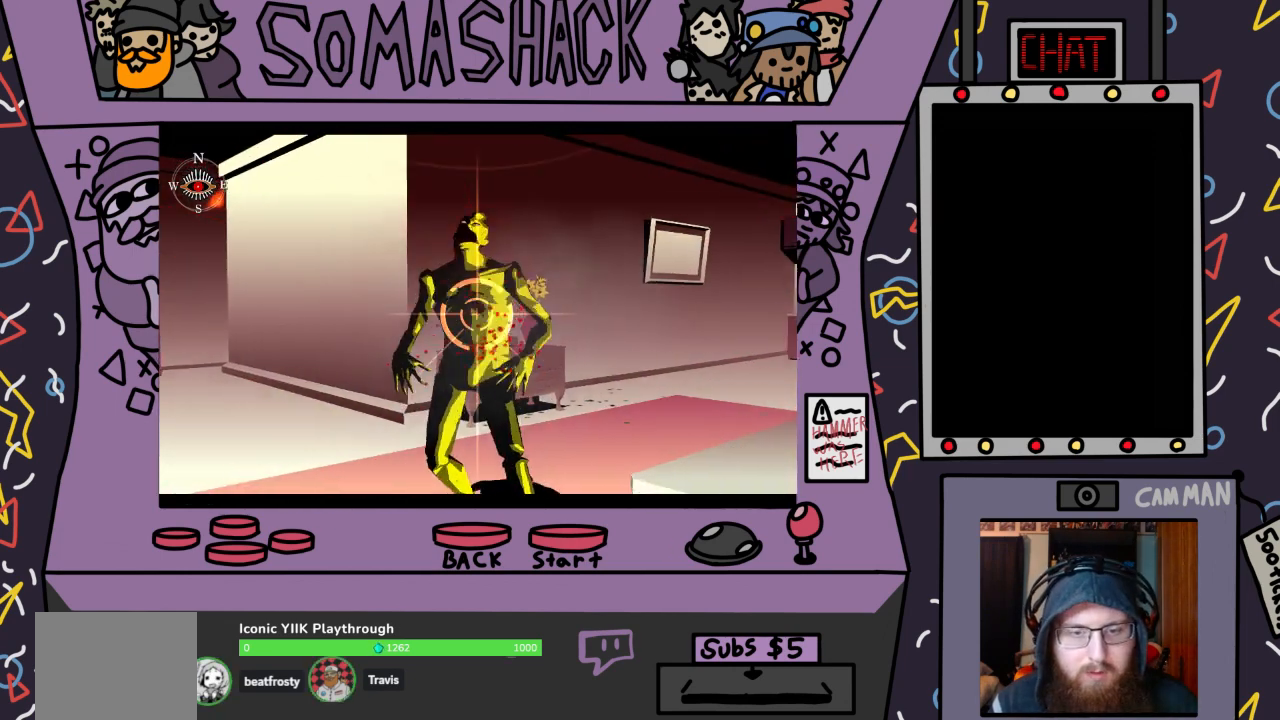
{"buttons": ["CROSS", "R2"], "left_stick": "center", "right_stick": "center", "events": [[67, "CROSS", "down"], [133, "CROSS", "up"], [267, "CROSS", "down"], [367, "CROSS", "up"], [467, "CROSS", "down"]]}
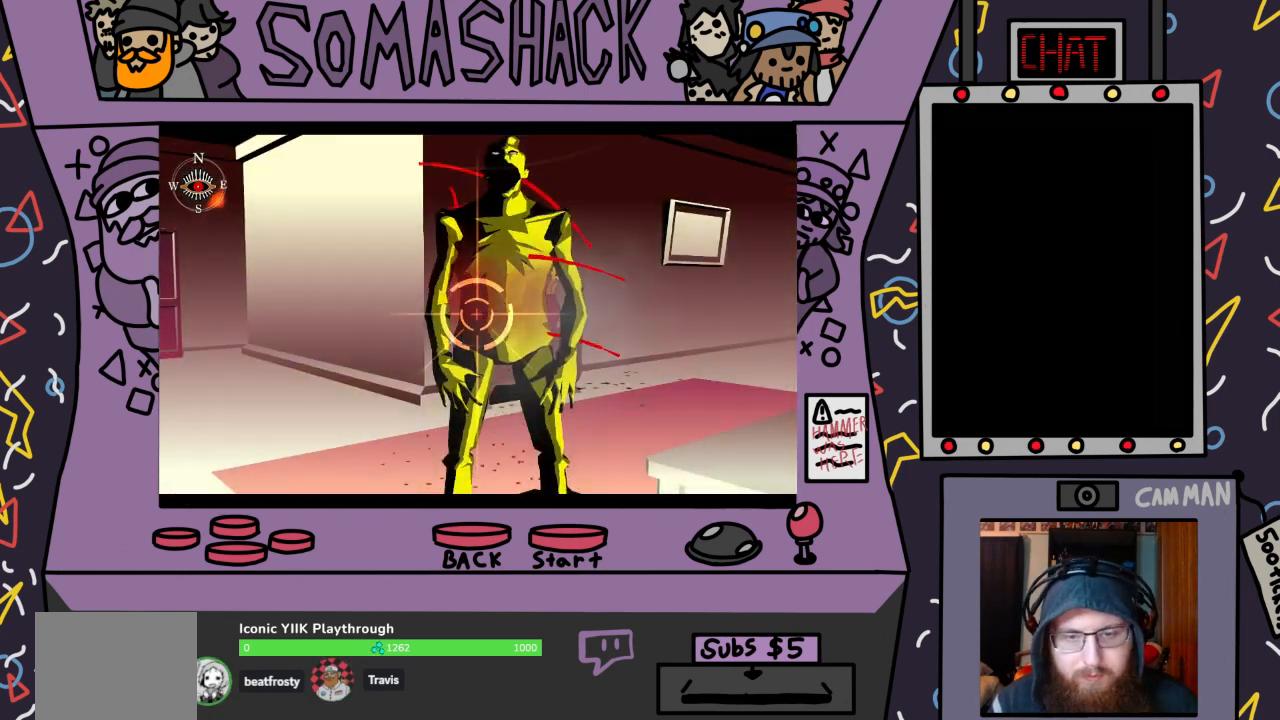
{"buttons": ["R2"], "left_stick": "center", "right_stick": "center", "events": [[33, "CROSS", "up"], [167, "CROSS", "down"], [267, "CROSS", "up"], [333, "left_stick", "right"], [367, "CROSS", "down"], [400, "left_stick", "center"], [433, "CROSS", "up"]]}
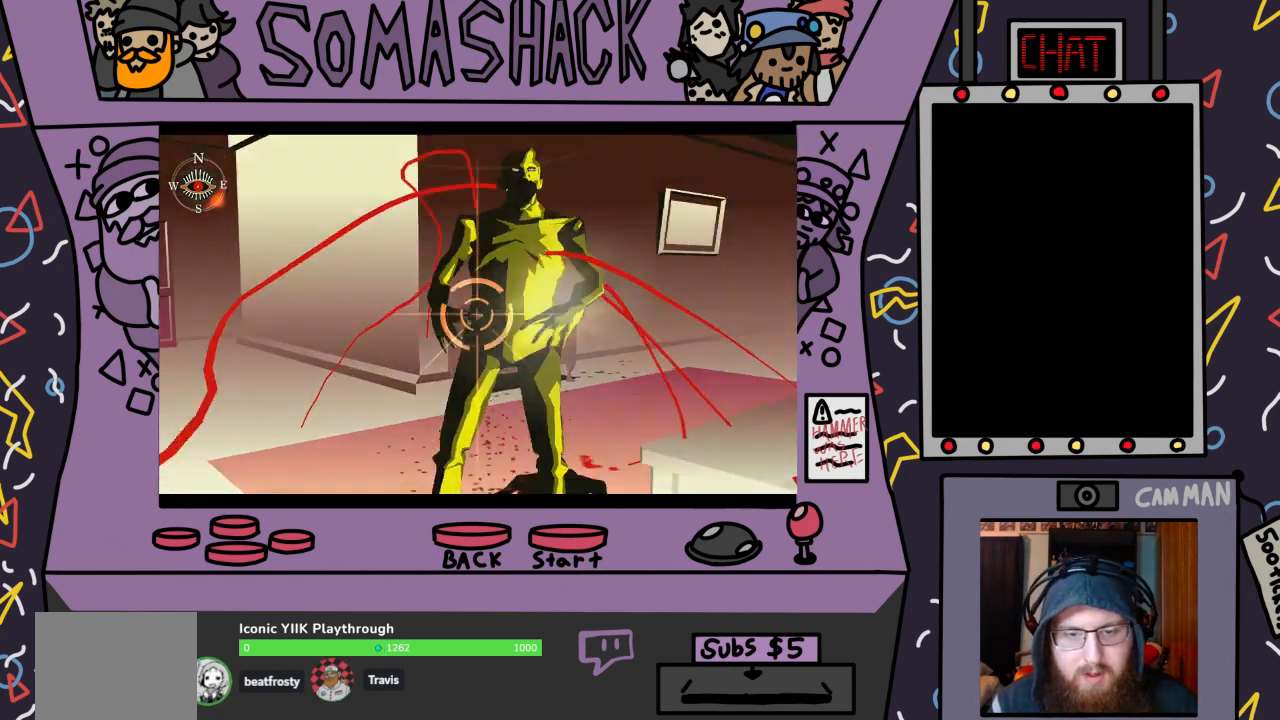
{"buttons": [], "left_stick": "center", "right_stick": "down", "events": [[67, "CROSS", "down"], [133, "CROSS", "up"], [300, "R2", "up"], [433, "right_stick", "down"]]}